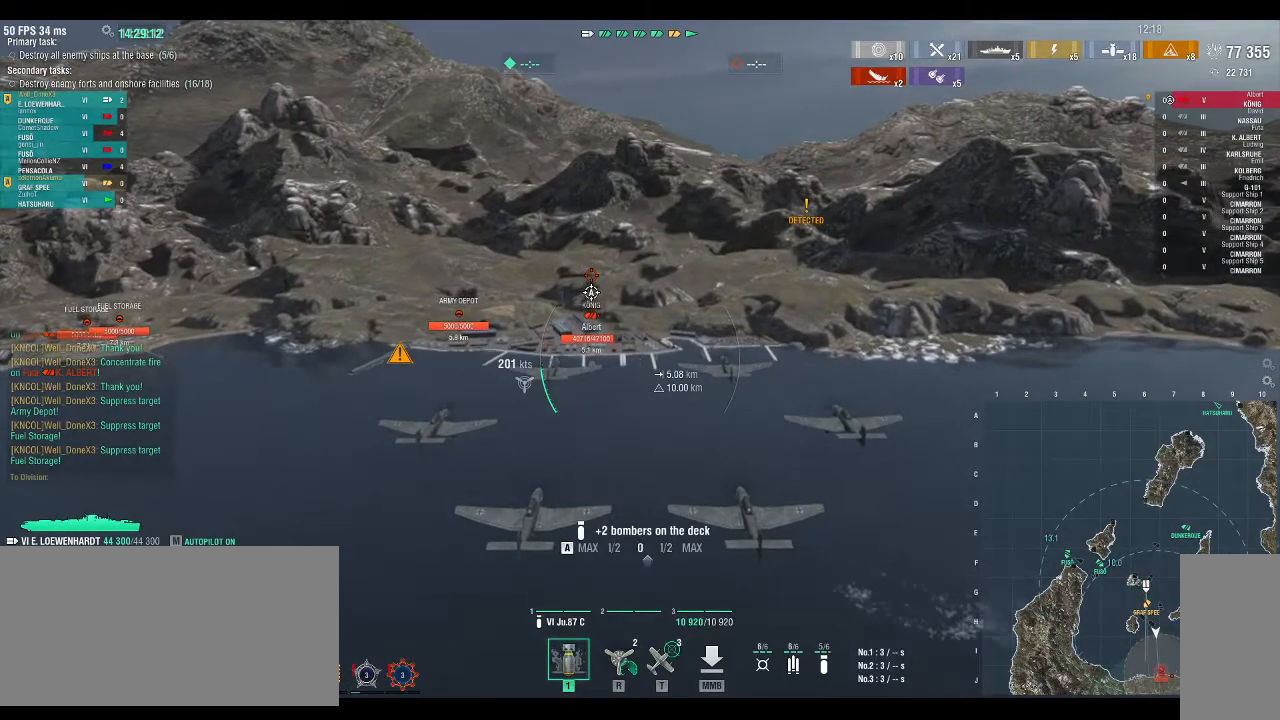
Gameplay with keyboard; each line is a JSON object with the keys held at the frame after it. "events" lists presses ("down") and releases ("up") of ".", "/", "0", "1", "2", "3", "4", "5", "6", "7", "8", "9", "a", "alt_l", "alt_r", "b", "backslash", "backspace", "c", "caps_lock", "comma", "ctrl_l", "ctrl_r", "d", "down", "e", "equals", "escape", "f", "f1", "f10", "f11", "f12", "f2", "f3", "f4", "f5", "f6", "f7", "f8", "f9", "g", "h", "i", "j", "k", "l", "lbracket", "left", "m", "minus", "n", "o", "p", "q", "r", "rbracket", "return", "right", "s", "semicolon", "shift_l", "shift_r", "space", "super", "t", "tab", "tilde", "u", "up", "v", "w", "x", "y" and "z" between this image and that frame as [ms after this image, input, new state], when the widget could be followed in between. No other keys are recorded. Mouse input is not recorded.
{"keys": ["w"], "events": []}
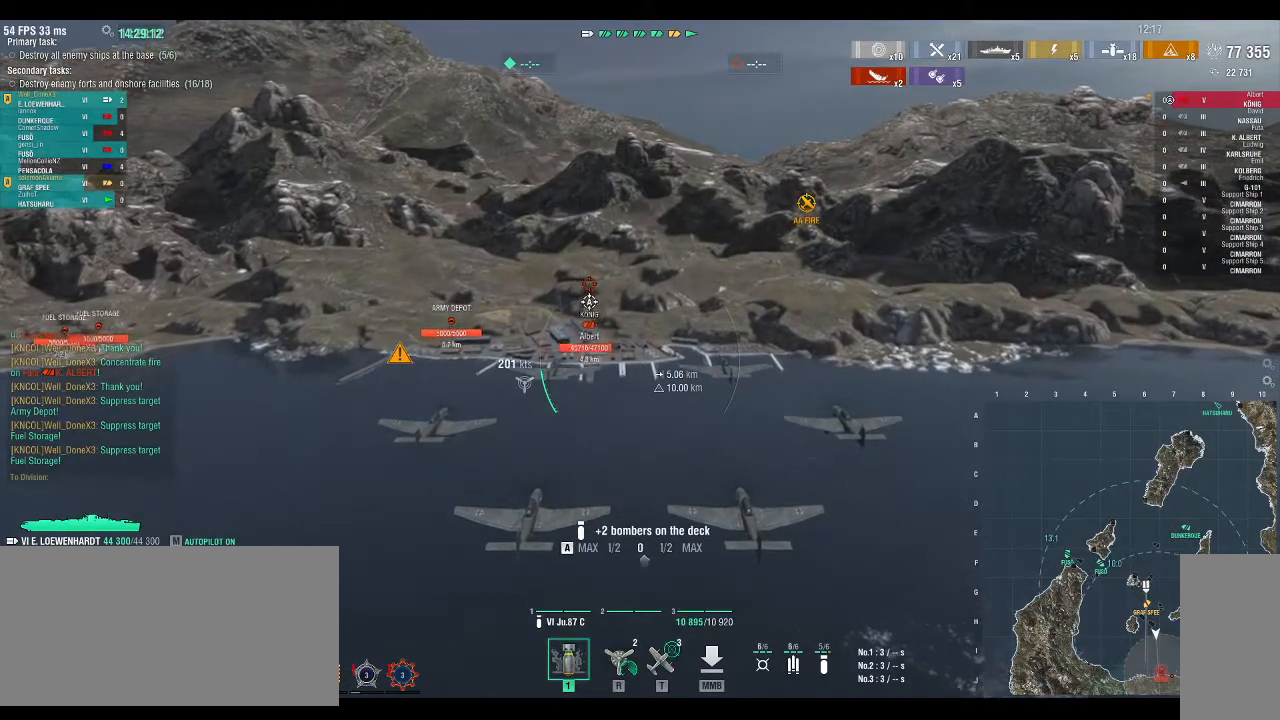
{"keys": ["a", "w"], "events": [[333, "a", "down"]]}
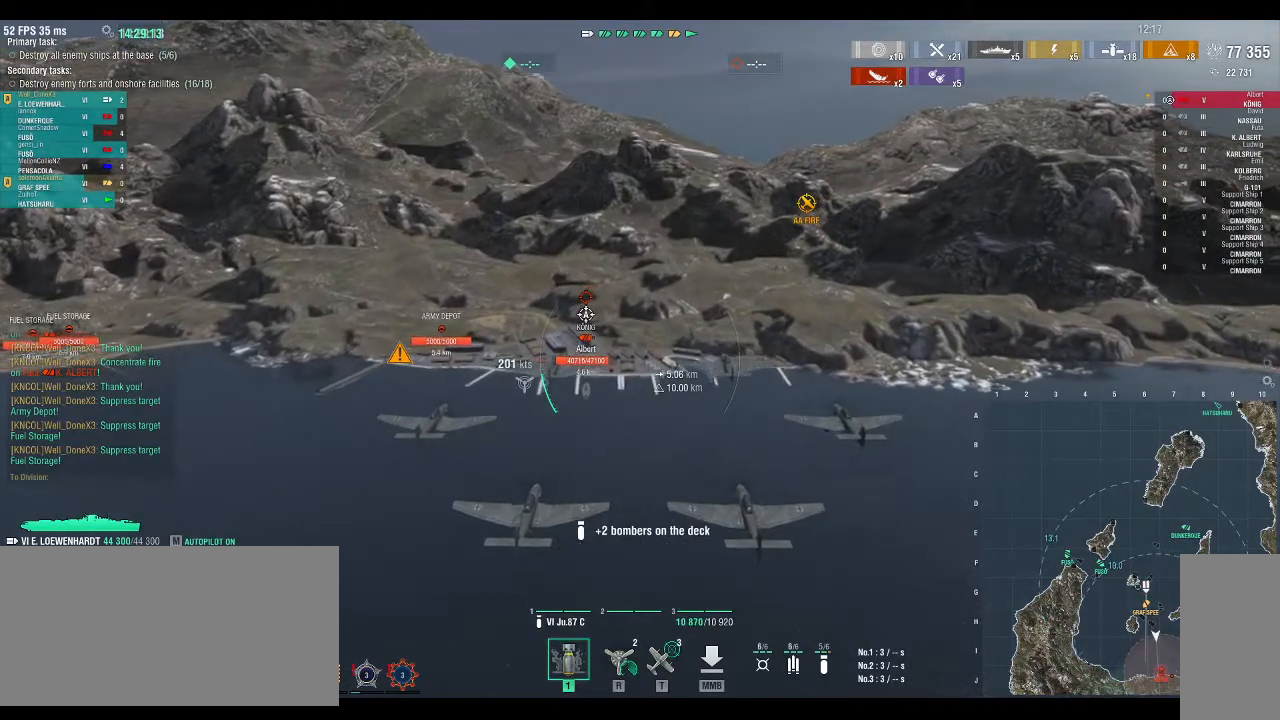
{"keys": ["a", "w"], "events": []}
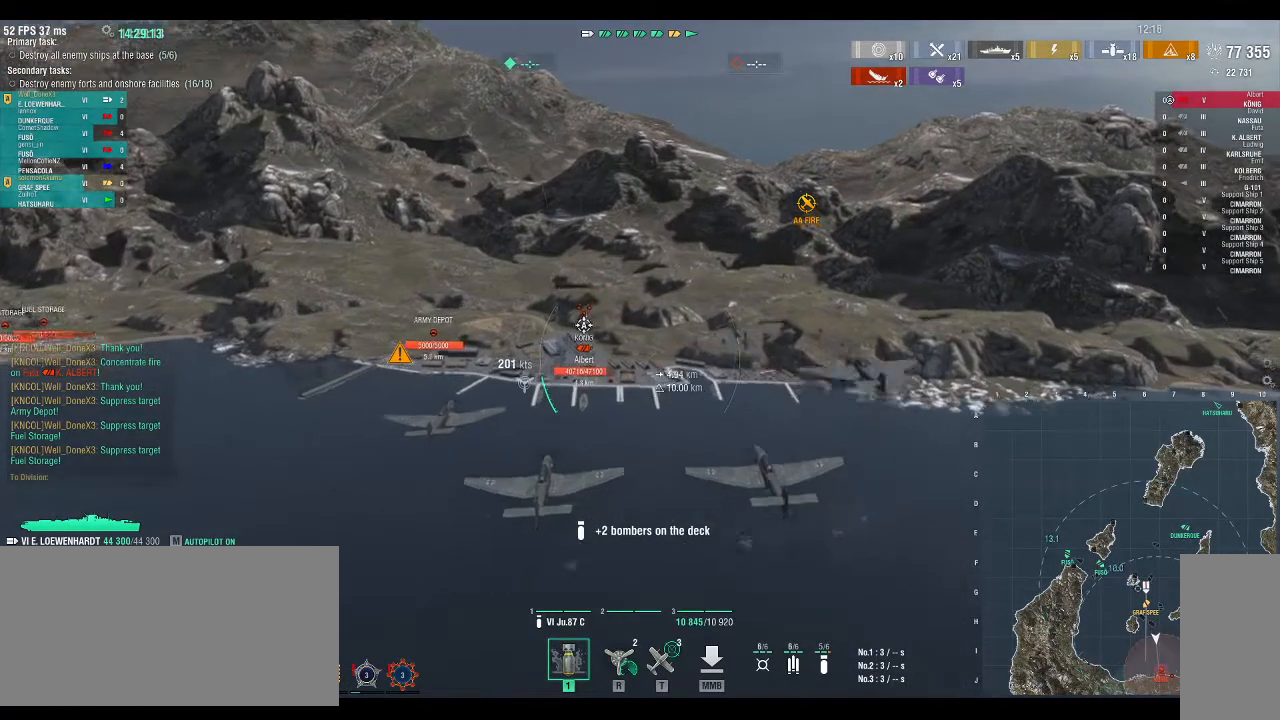
{"keys": ["a", "w"], "events": []}
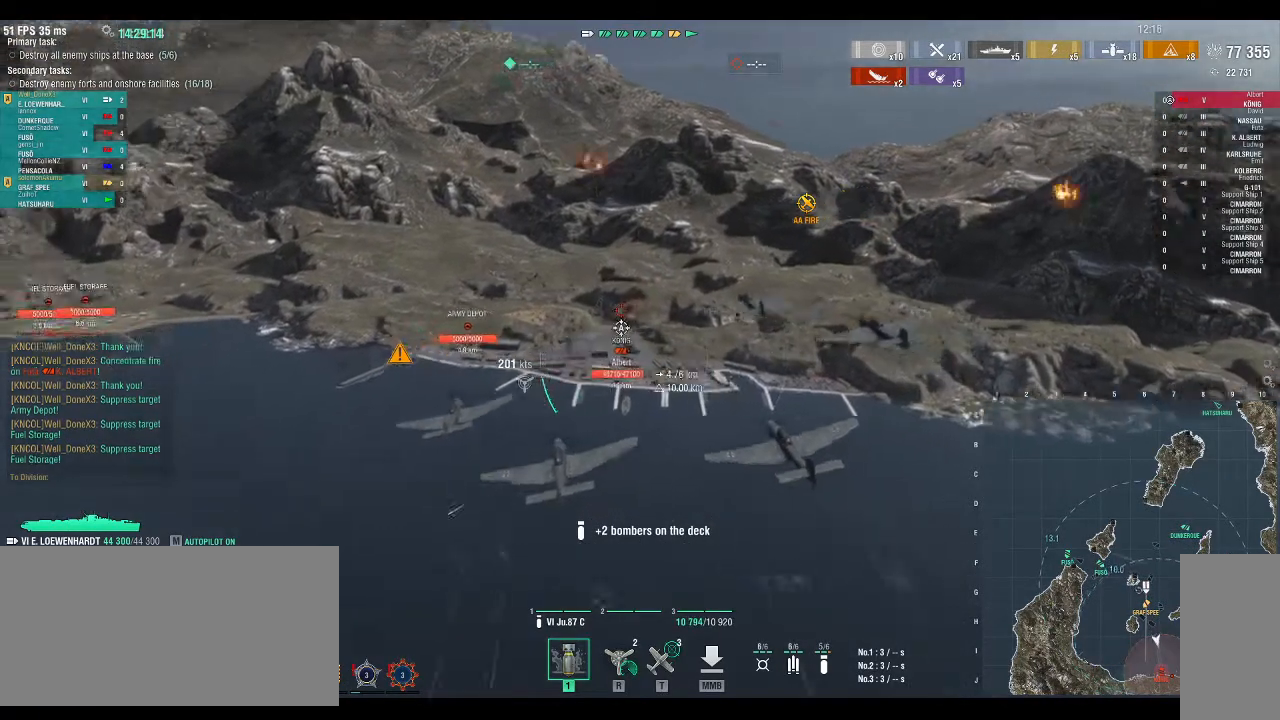
{"keys": ["d", "w"], "events": [[300, "a", "up"], [433, "d", "down"]]}
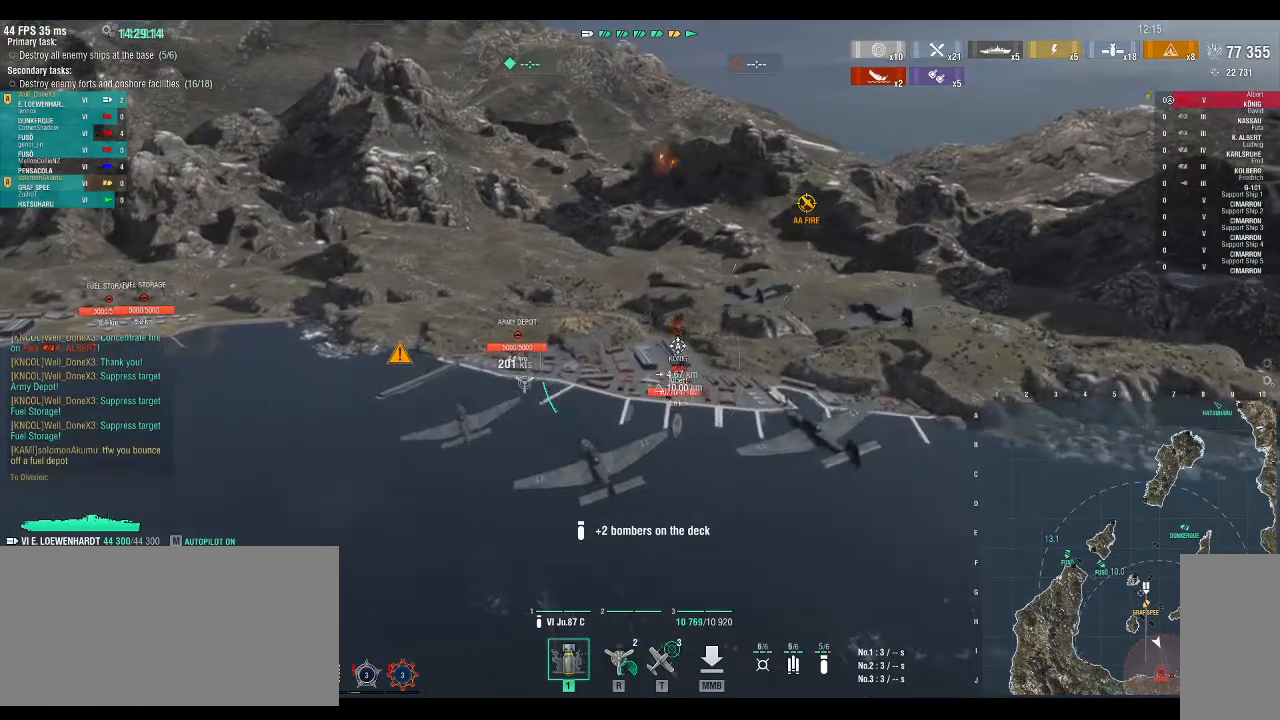
{"keys": ["d", "w"], "events": []}
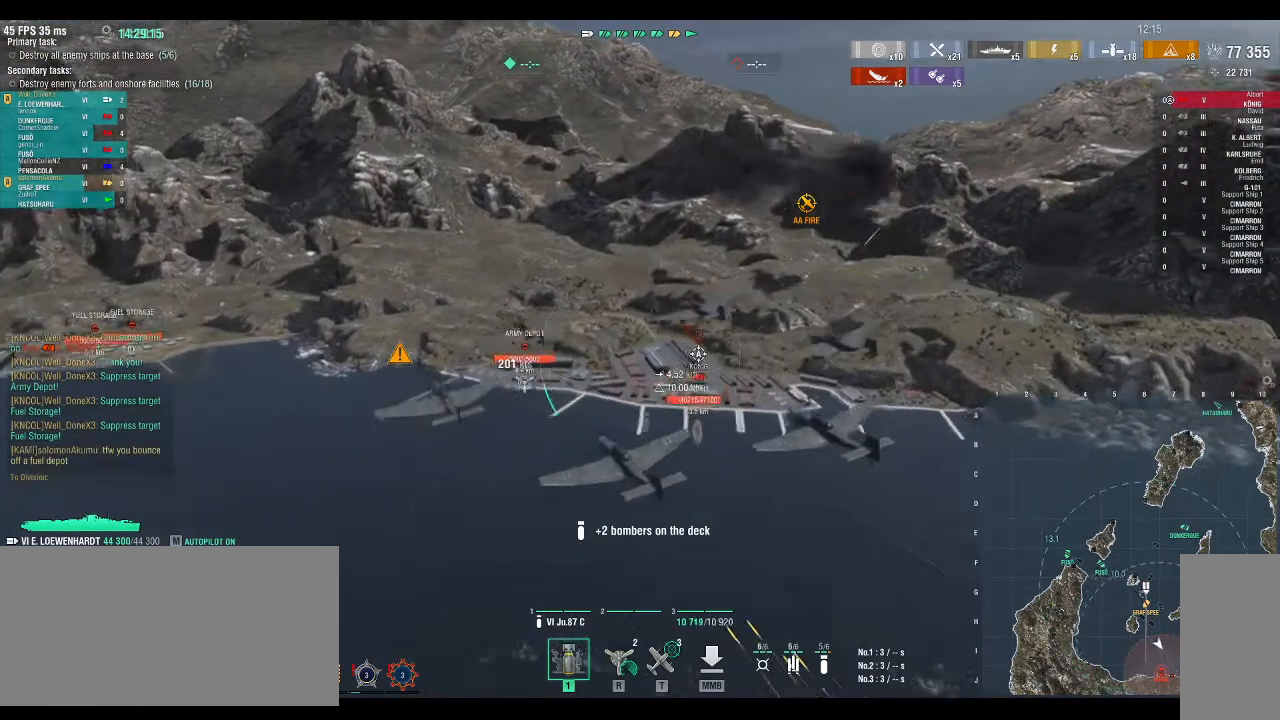
{"keys": ["d", "w"], "events": []}
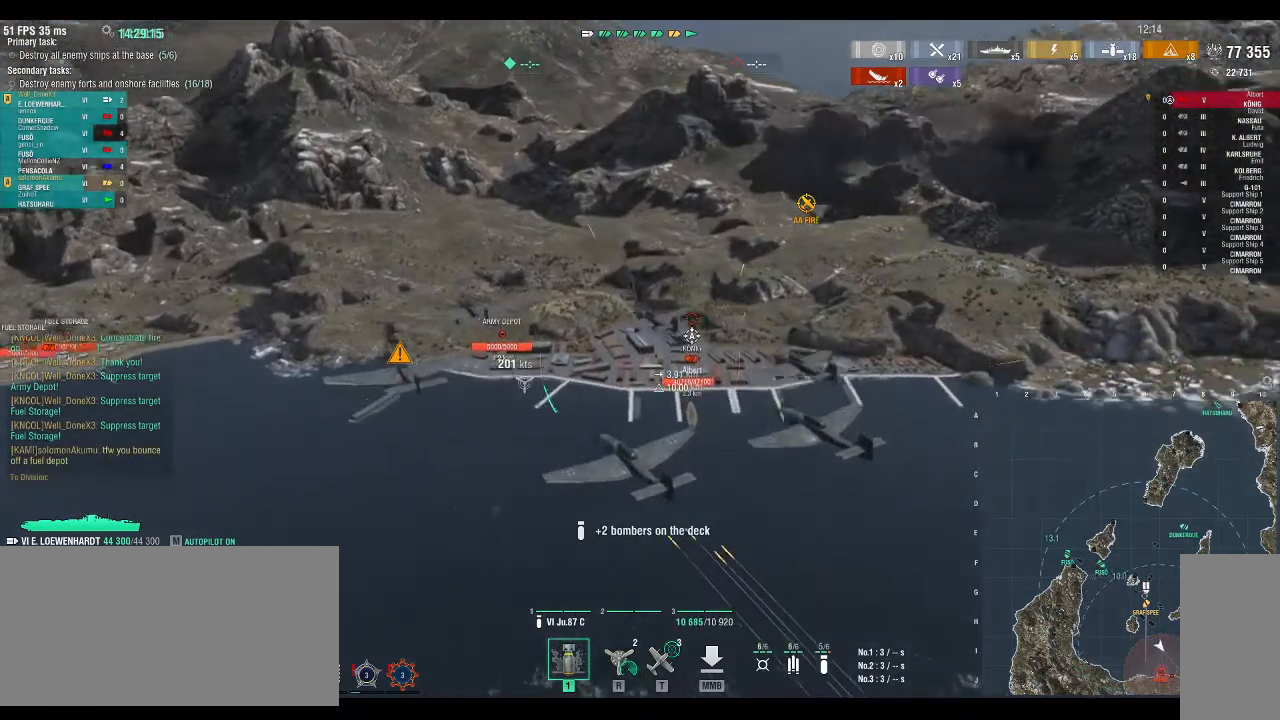
{"keys": ["d", "w"], "events": []}
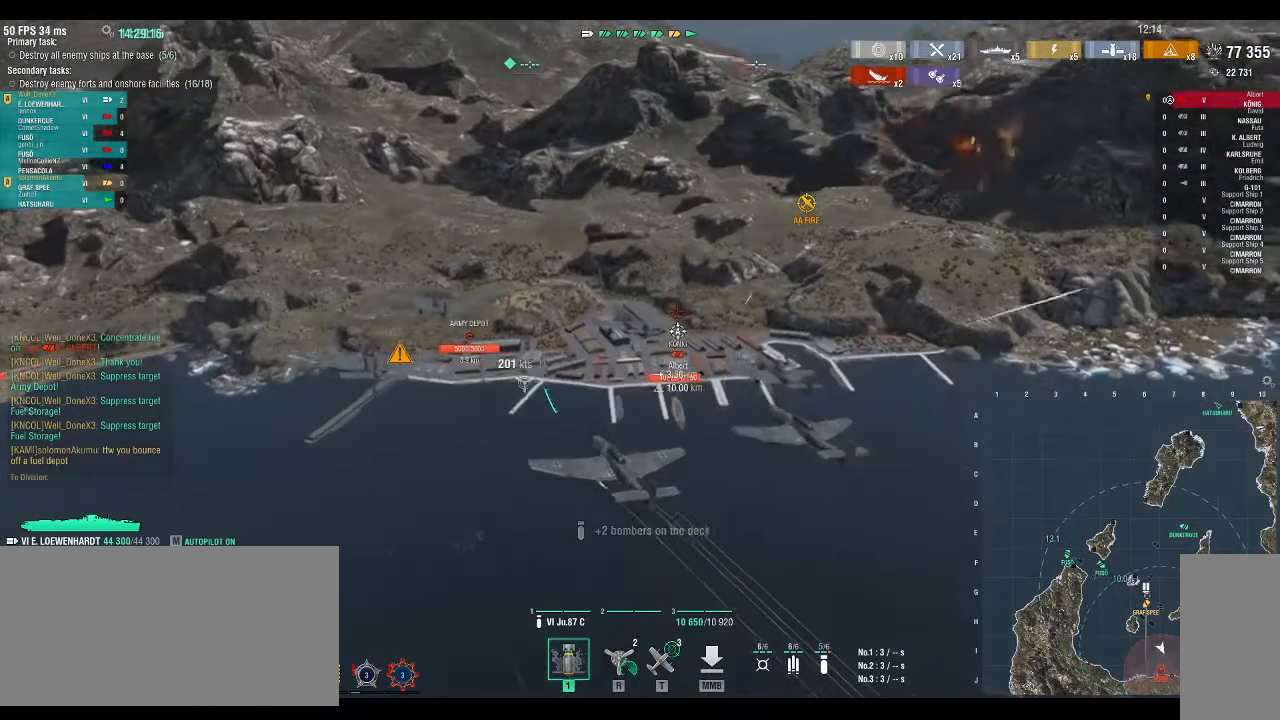
{"keys": ["w"], "events": [[467, "d", "up"]]}
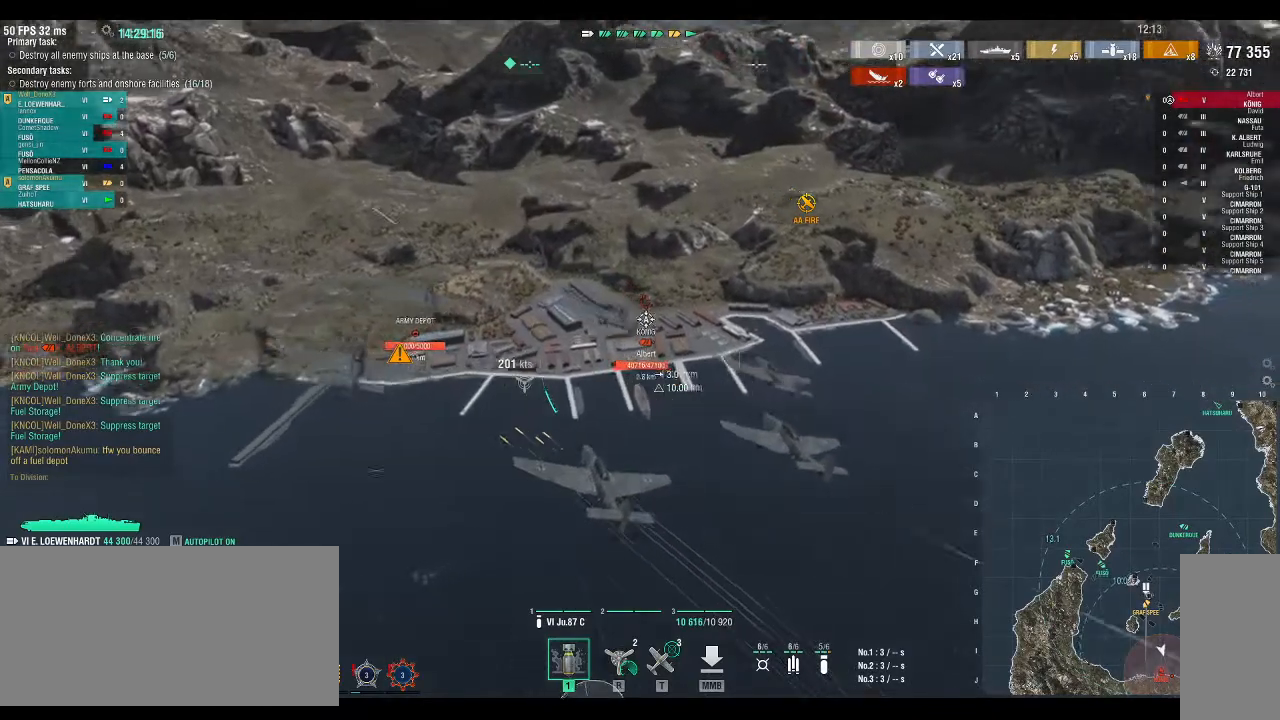
{"keys": ["return"], "events": [[167, "w", "up"], [500, "return", "down"]]}
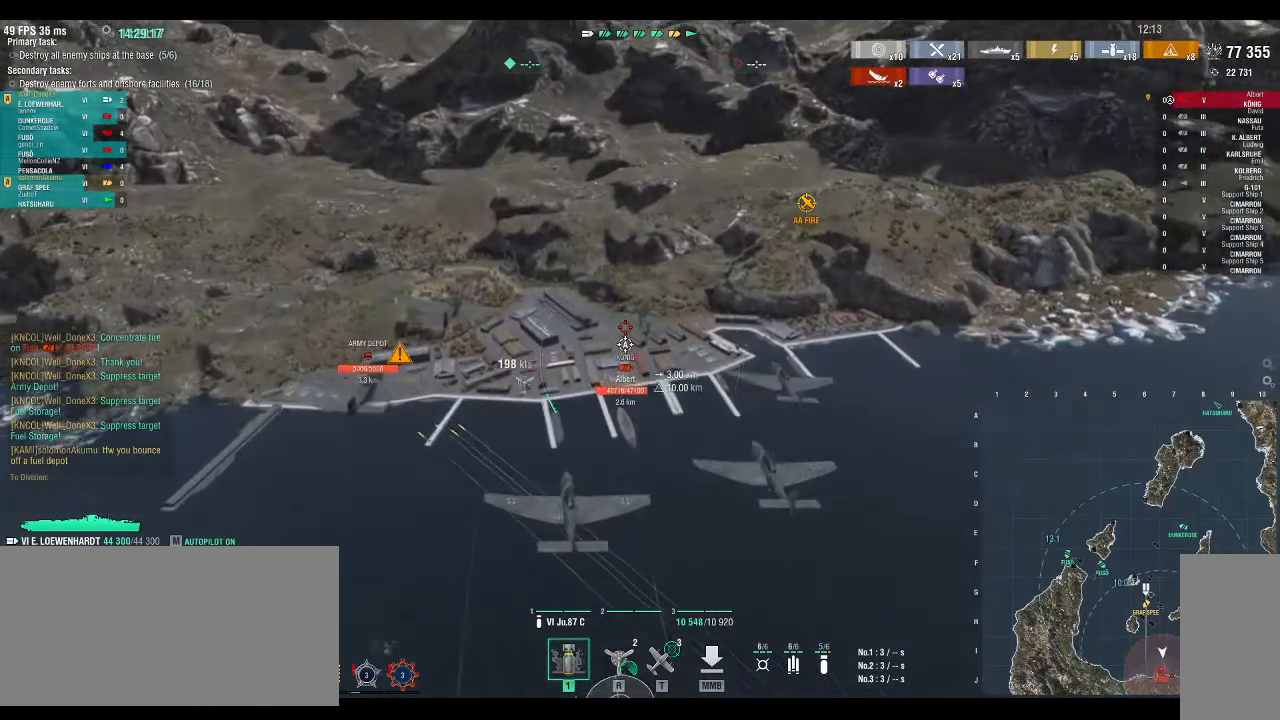
{"keys": [], "events": [[33, "return", "up"], [233, "k", "down"], [267, "e", "down"], [300, "e", "up"], [433, "k", "up"]]}
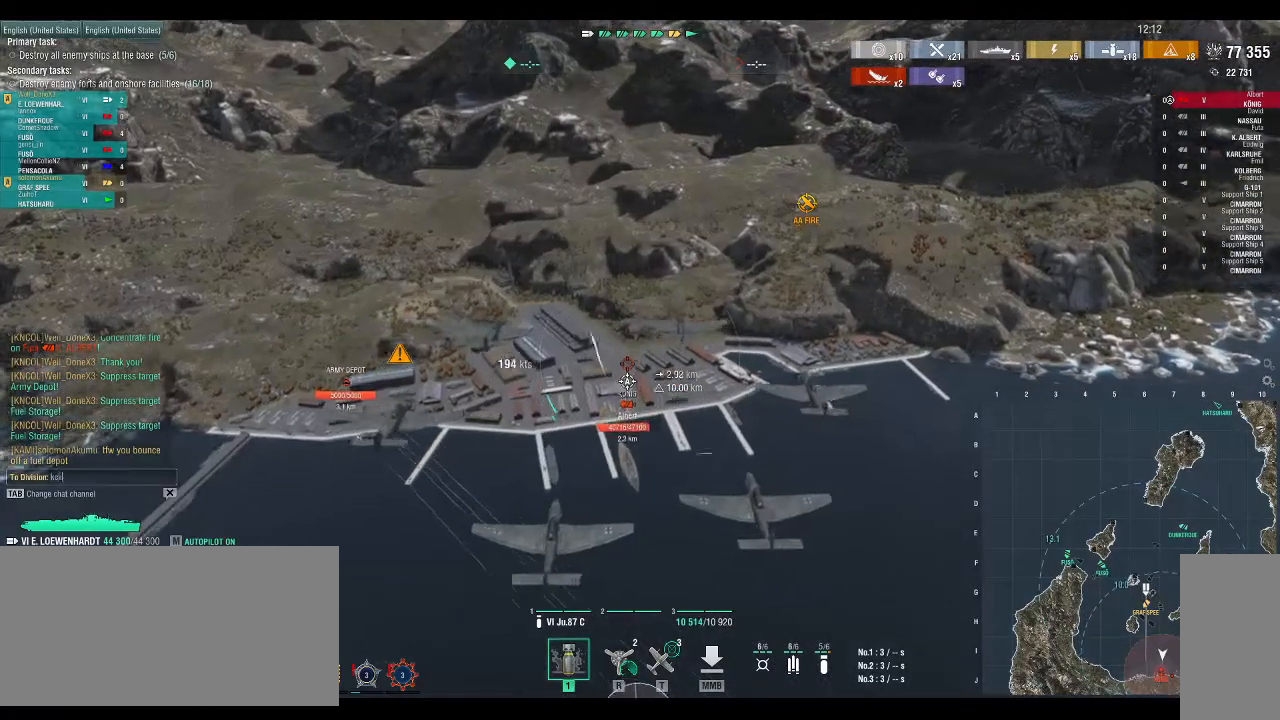
{"keys": [], "events": [[33, "return", "down"], [67, "return", "up"]]}
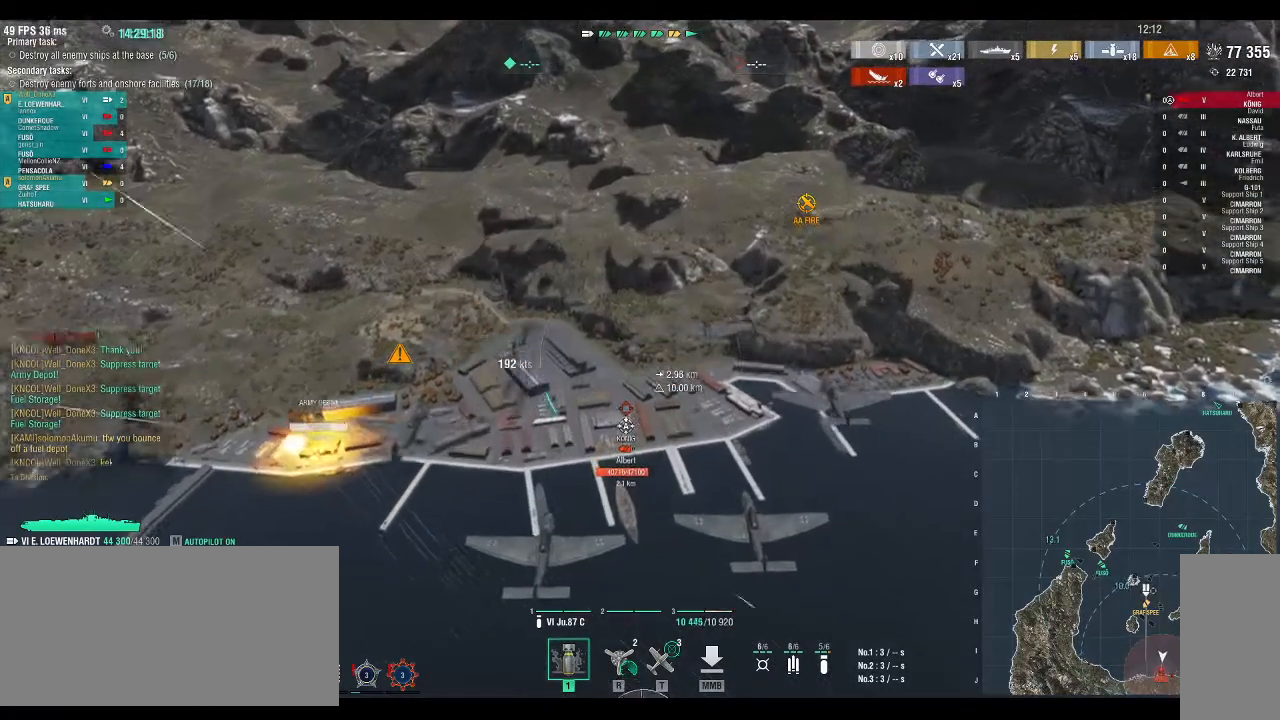
{"keys": [], "events": []}
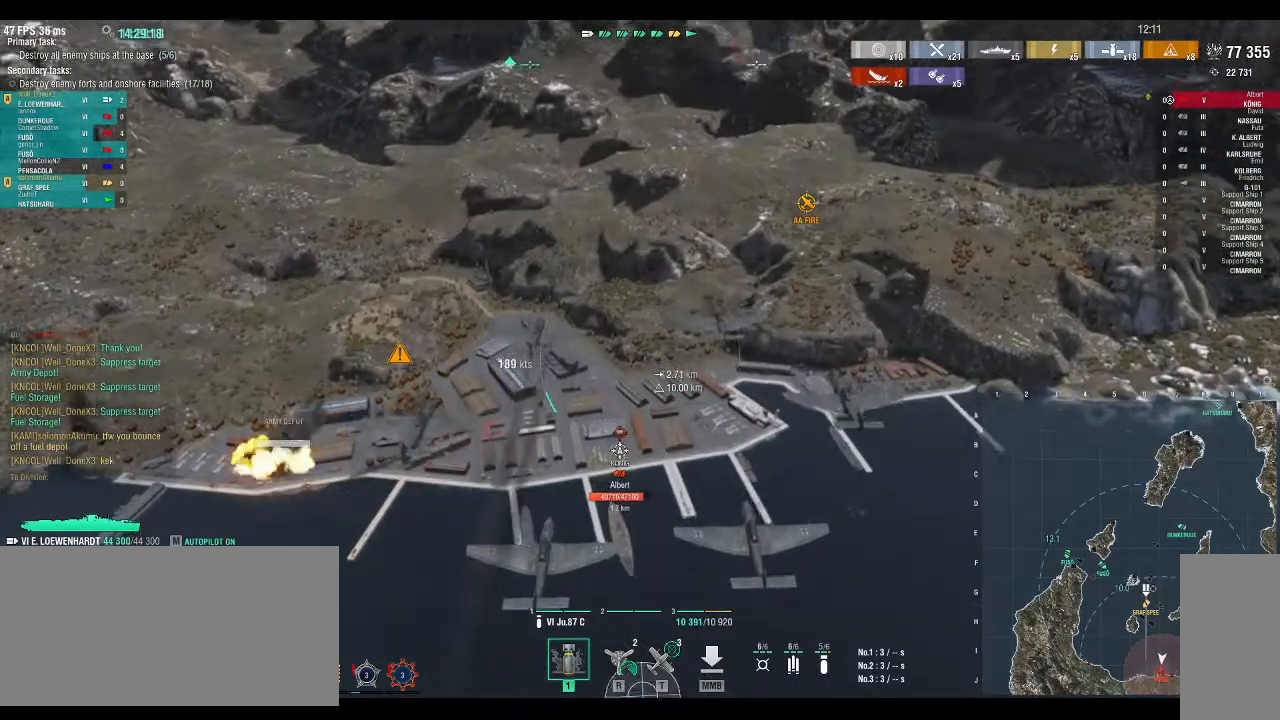
{"keys": ["w"], "events": [[167, "w", "down"]]}
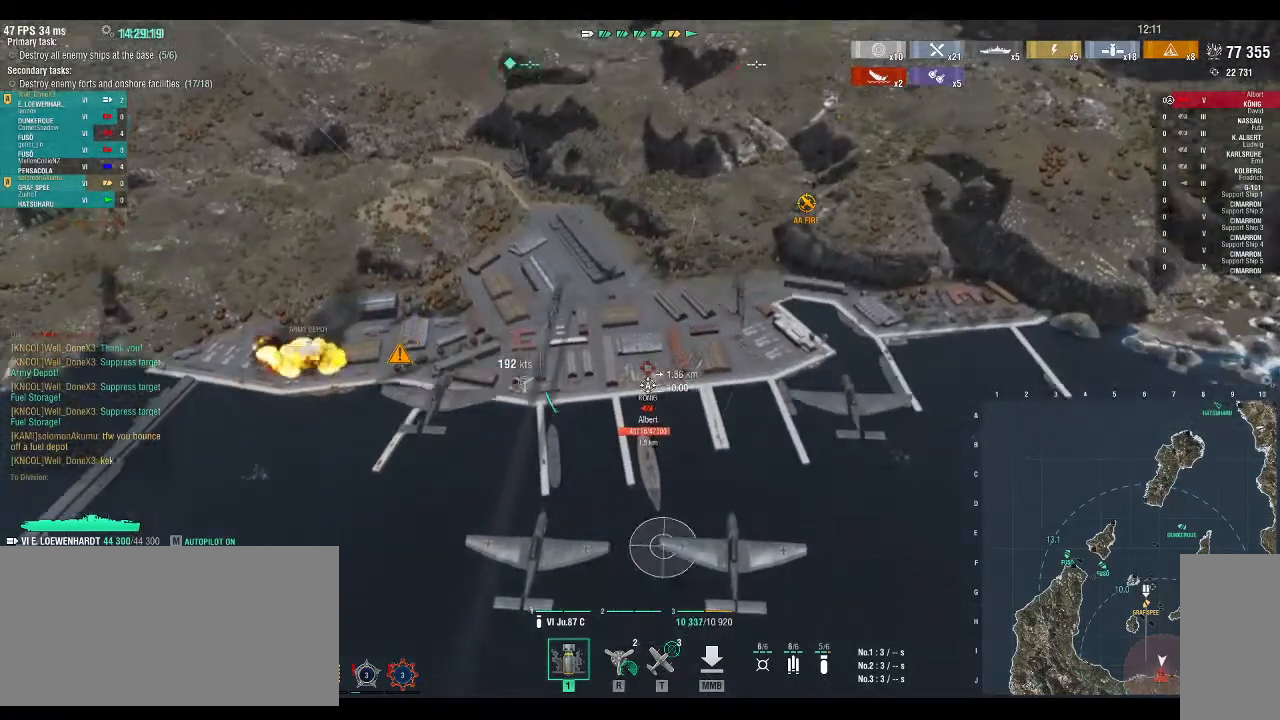
{"keys": [], "events": [[200, "w", "up"]]}
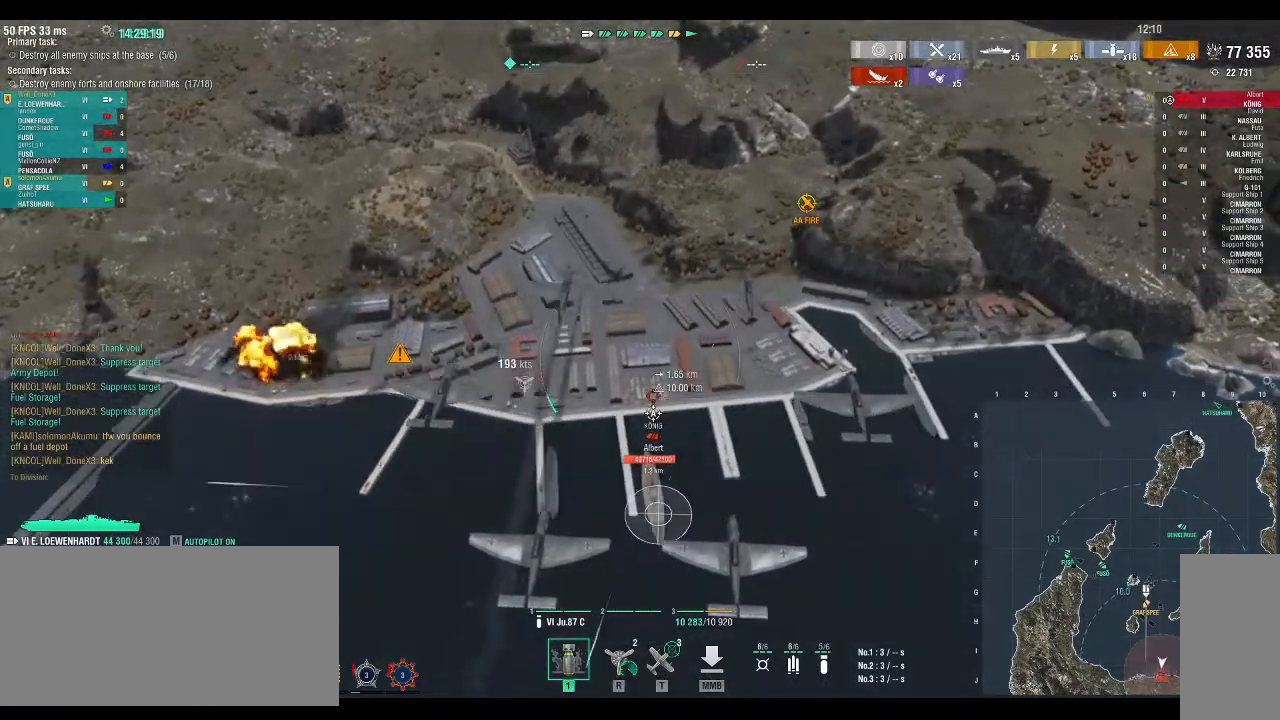
{"keys": [], "events": []}
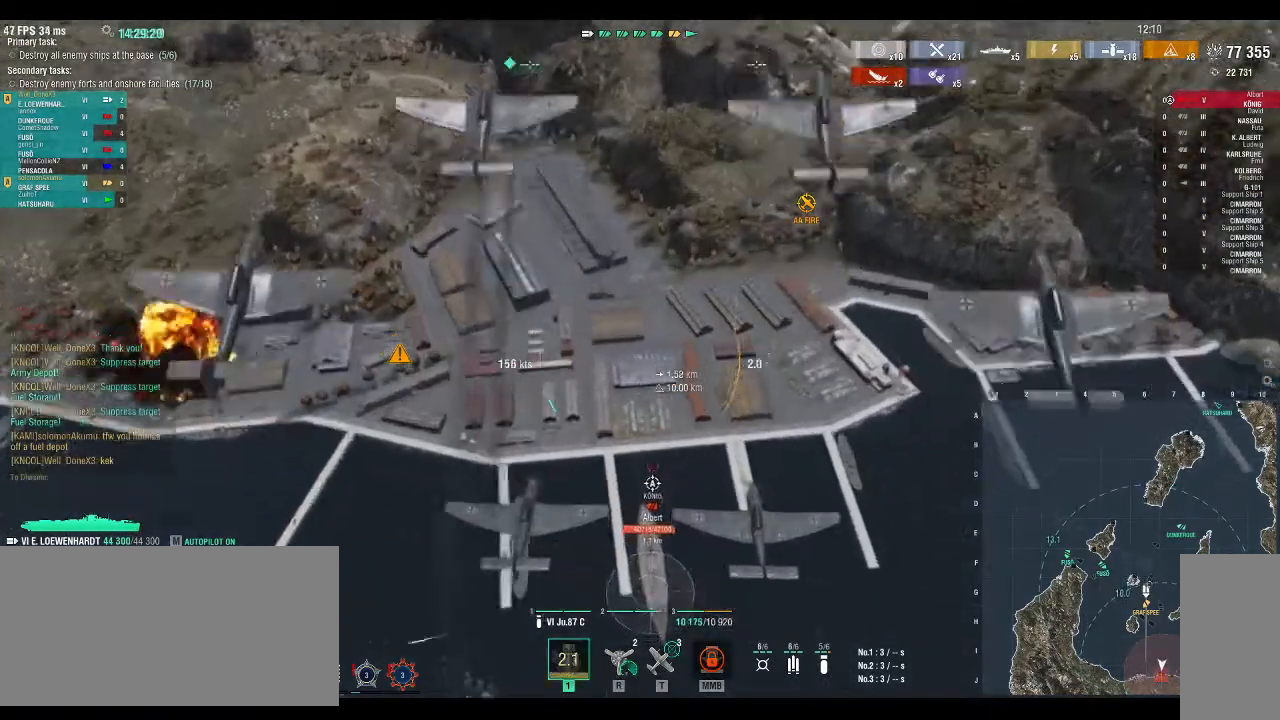
{"keys": [], "events": []}
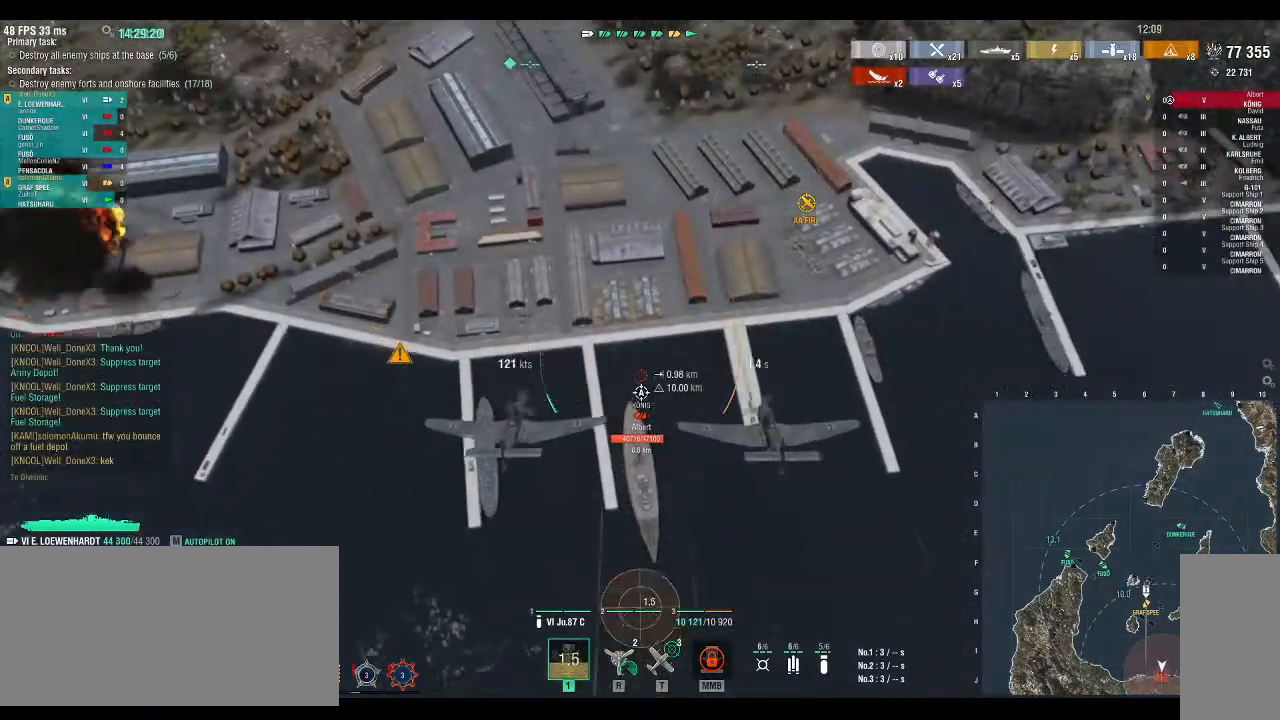
{"keys": [], "events": []}
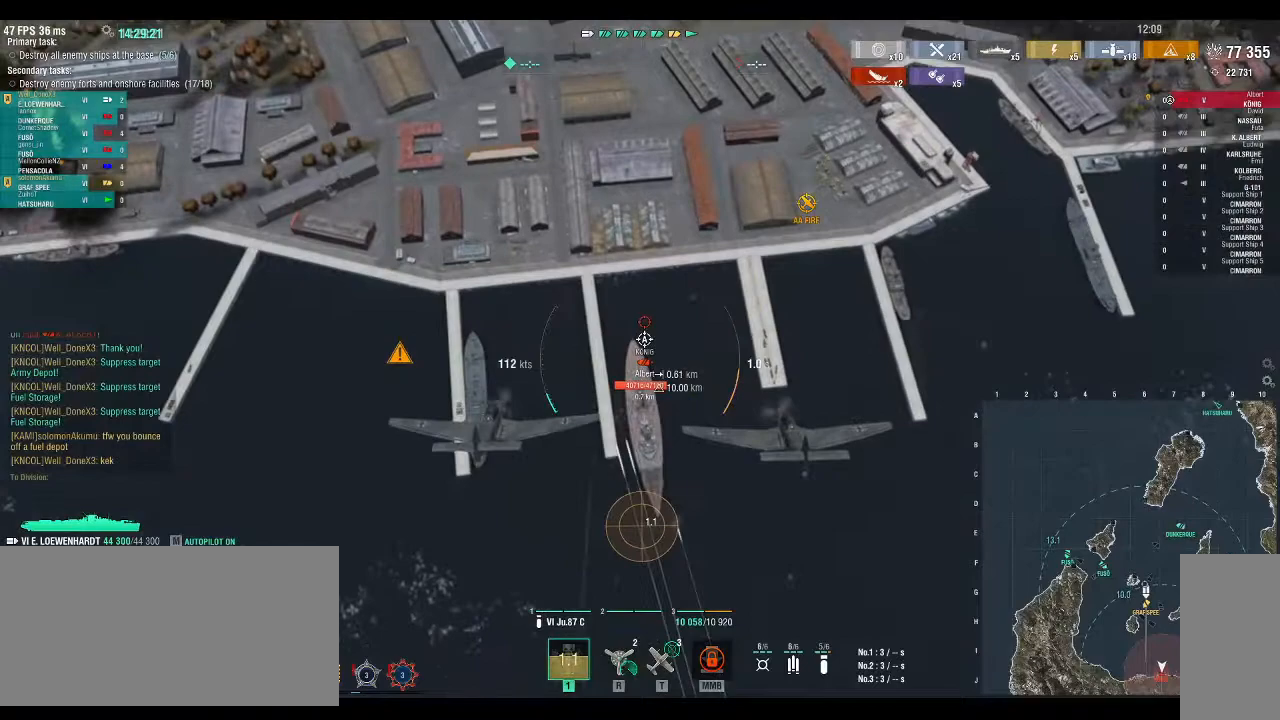
{"keys": [], "events": []}
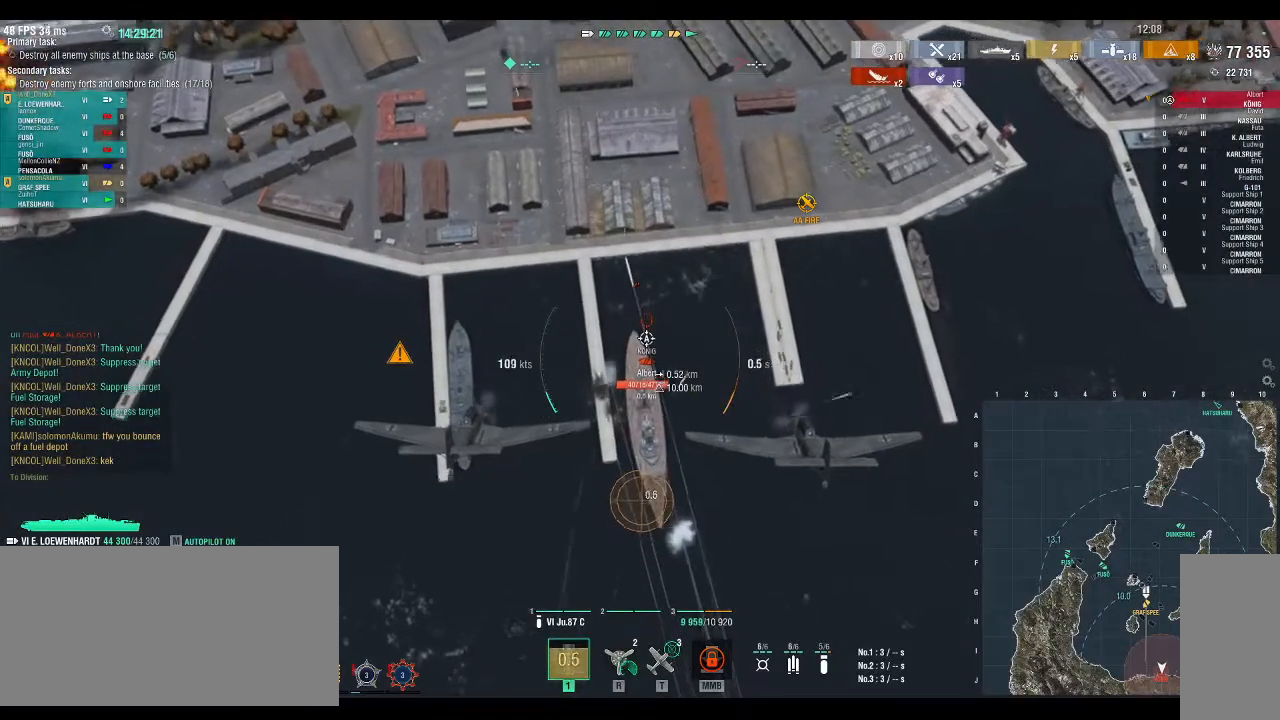
{"keys": [], "events": []}
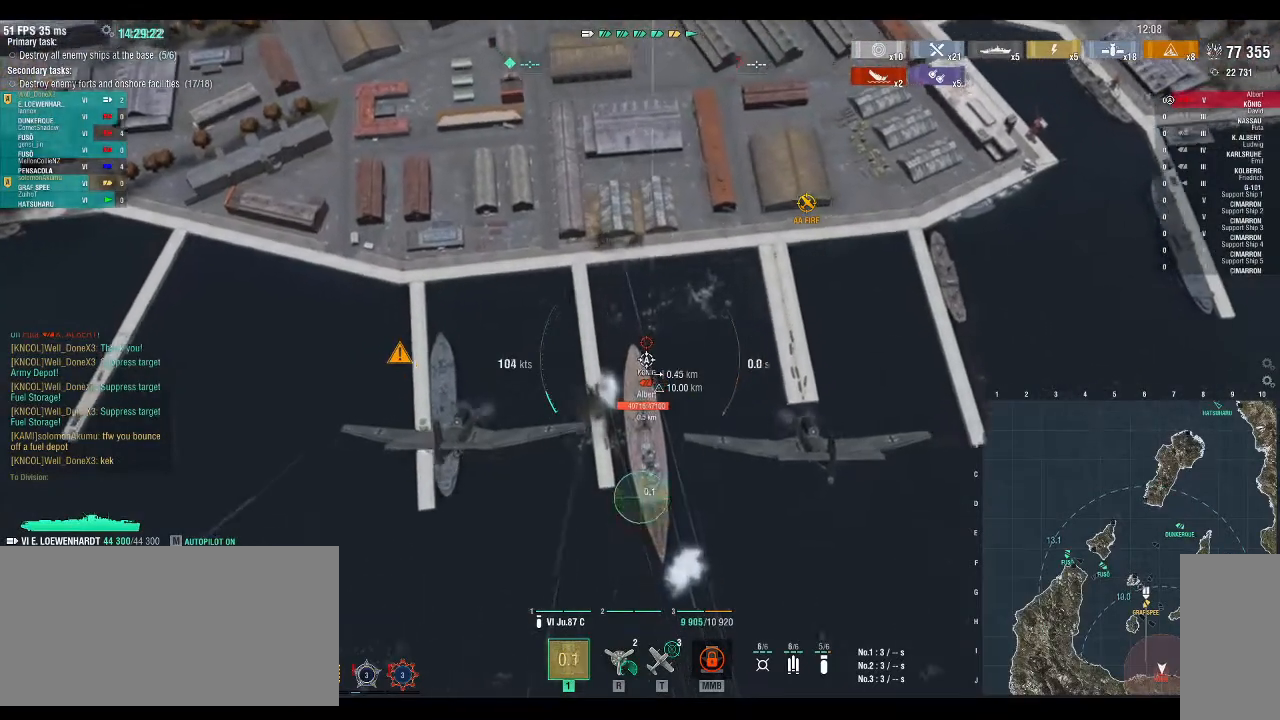
{"keys": [], "events": []}
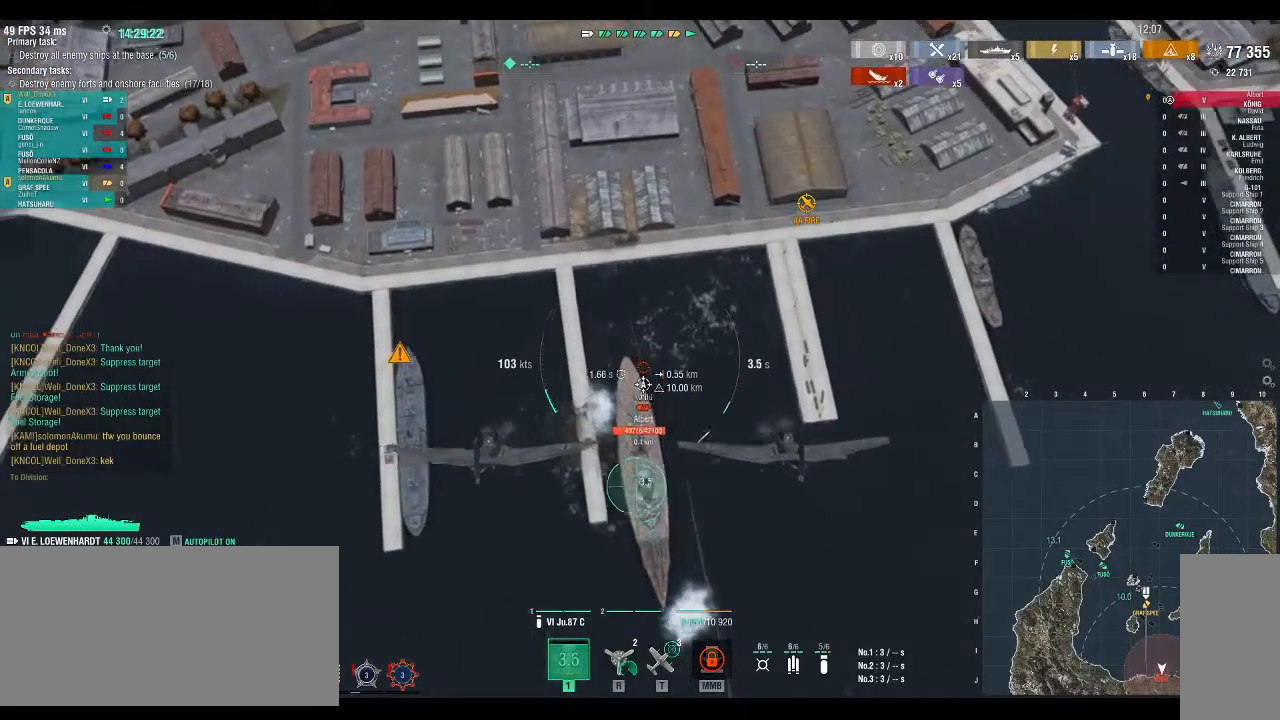
{"keys": [], "events": []}
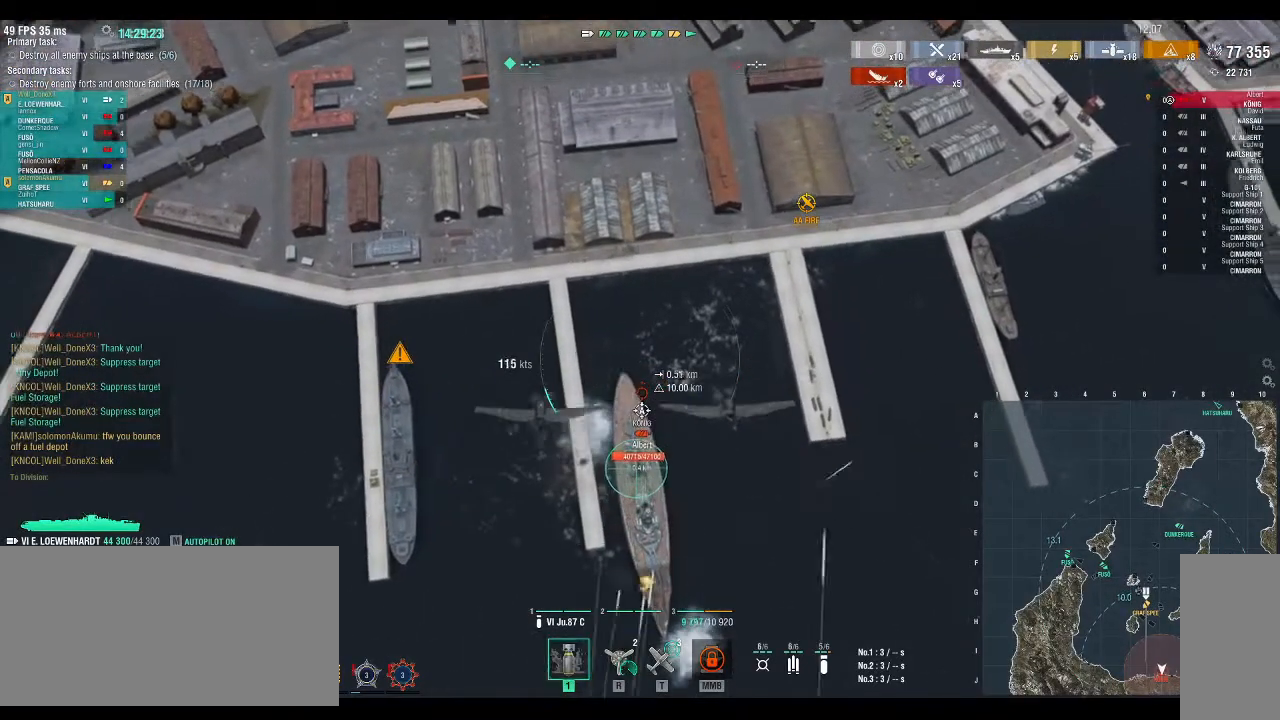
{"keys": [], "events": []}
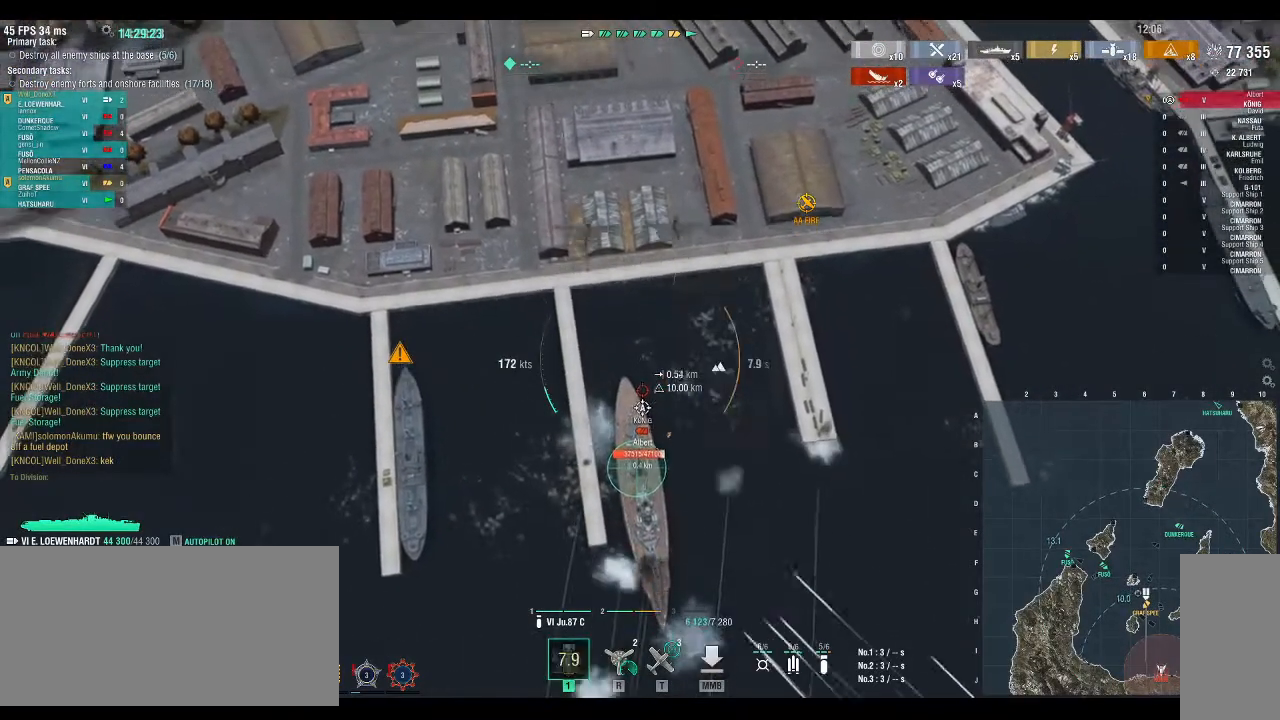
{"keys": ["s"], "events": [[467, "s", "down"]]}
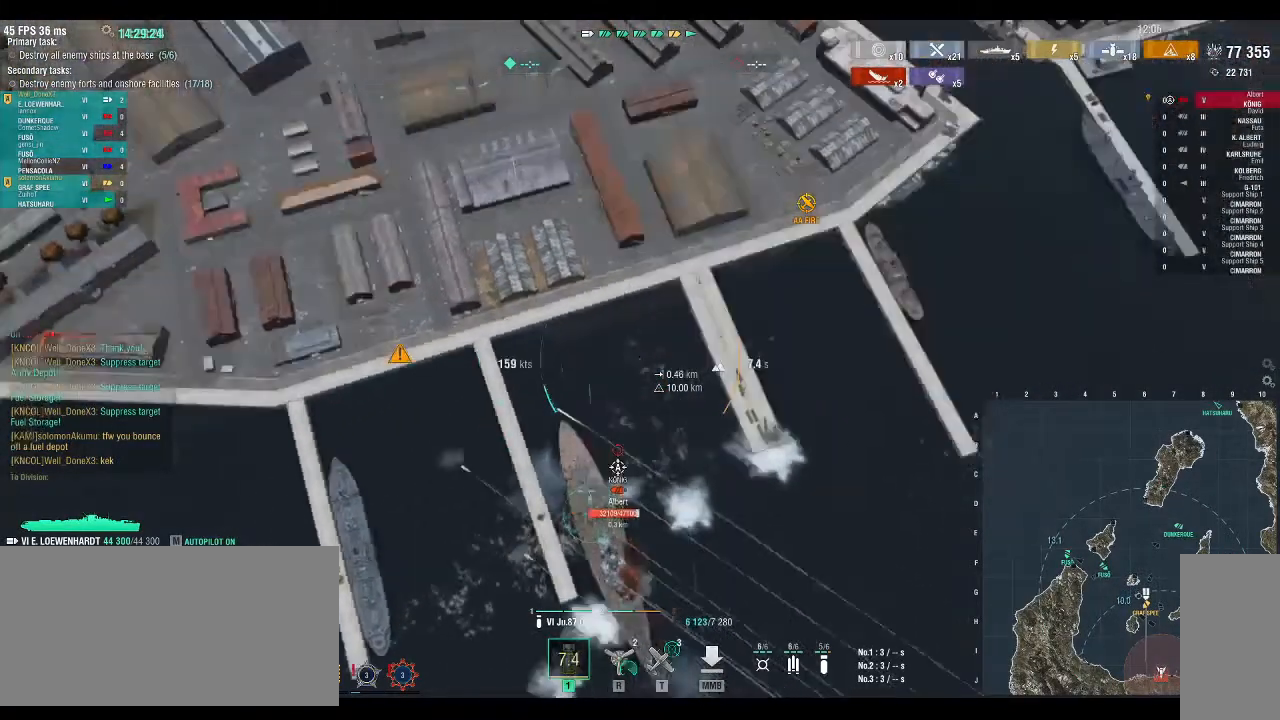
{"keys": ["d", "s"], "events": [[33, "d", "down"]]}